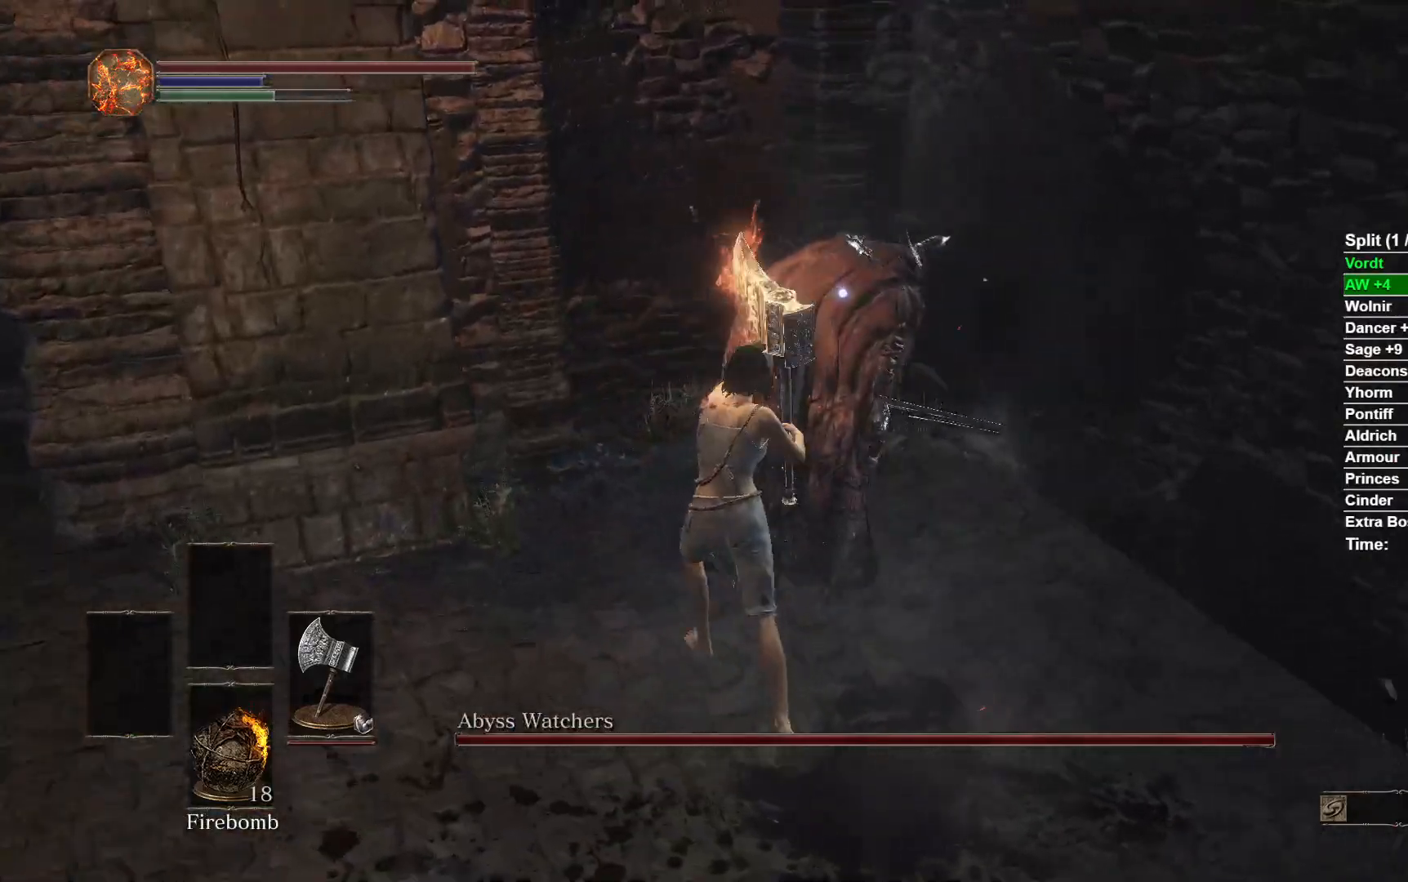
Gameplay with a controller (Xbox layout); each line is a JSON object with the inputs held at the frame after it. "button_events" lists button changes between this image and that frame as [ms after this image, input, new state], when the widget could be followed in between (sticks are given only as held states). Not read: L2 R2.
{"buttons": [], "left_stick": "up", "right_stick": "up-right", "button_events": [[167, "R1", "down"], [267, "R1", "up"], [317, "R3", "down"], [417, "R3", "up"]]}
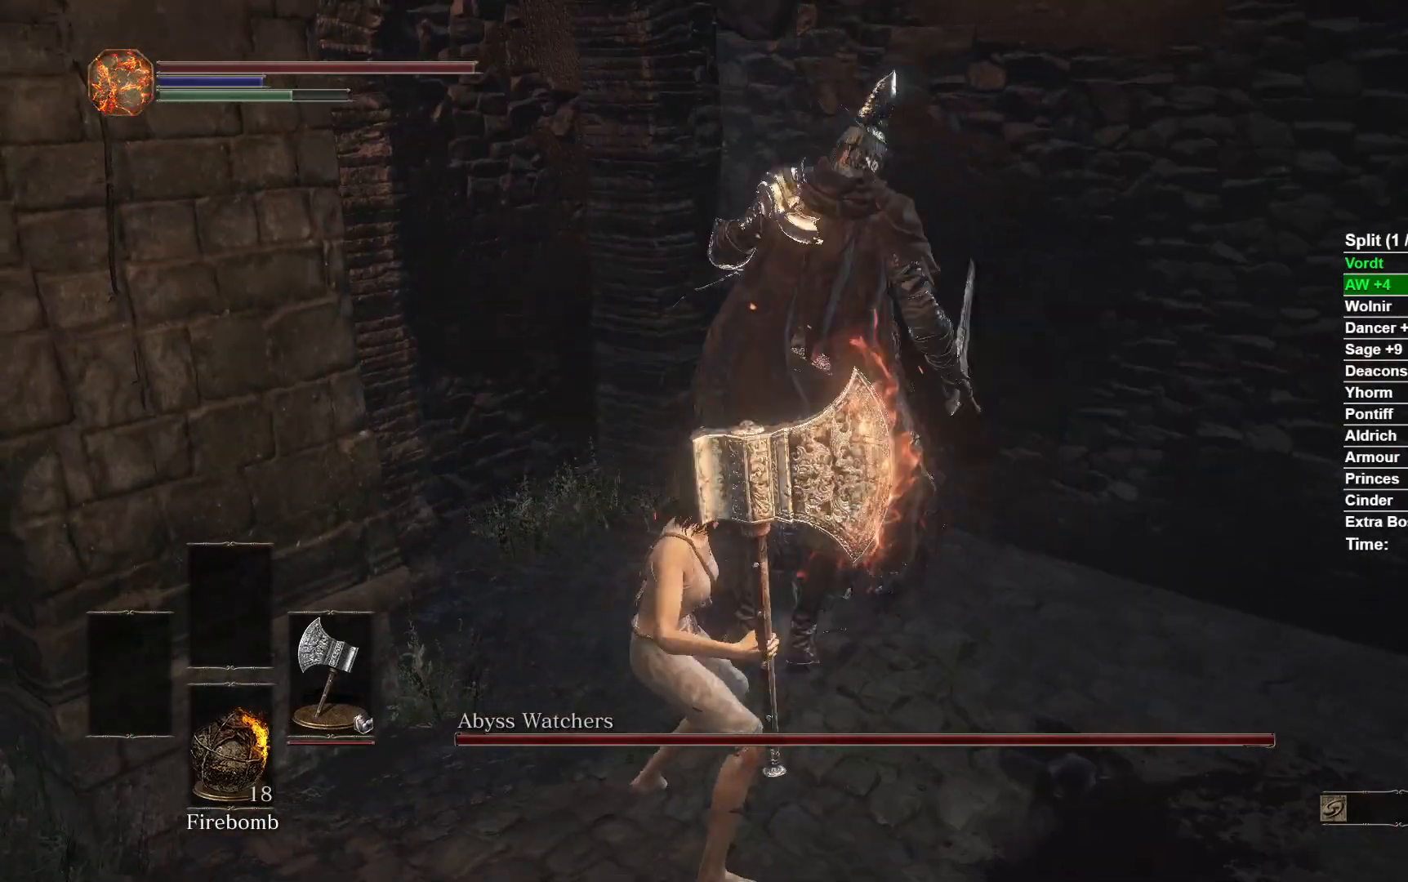
{"buttons": [], "left_stick": "center", "right_stick": "right", "button_events": []}
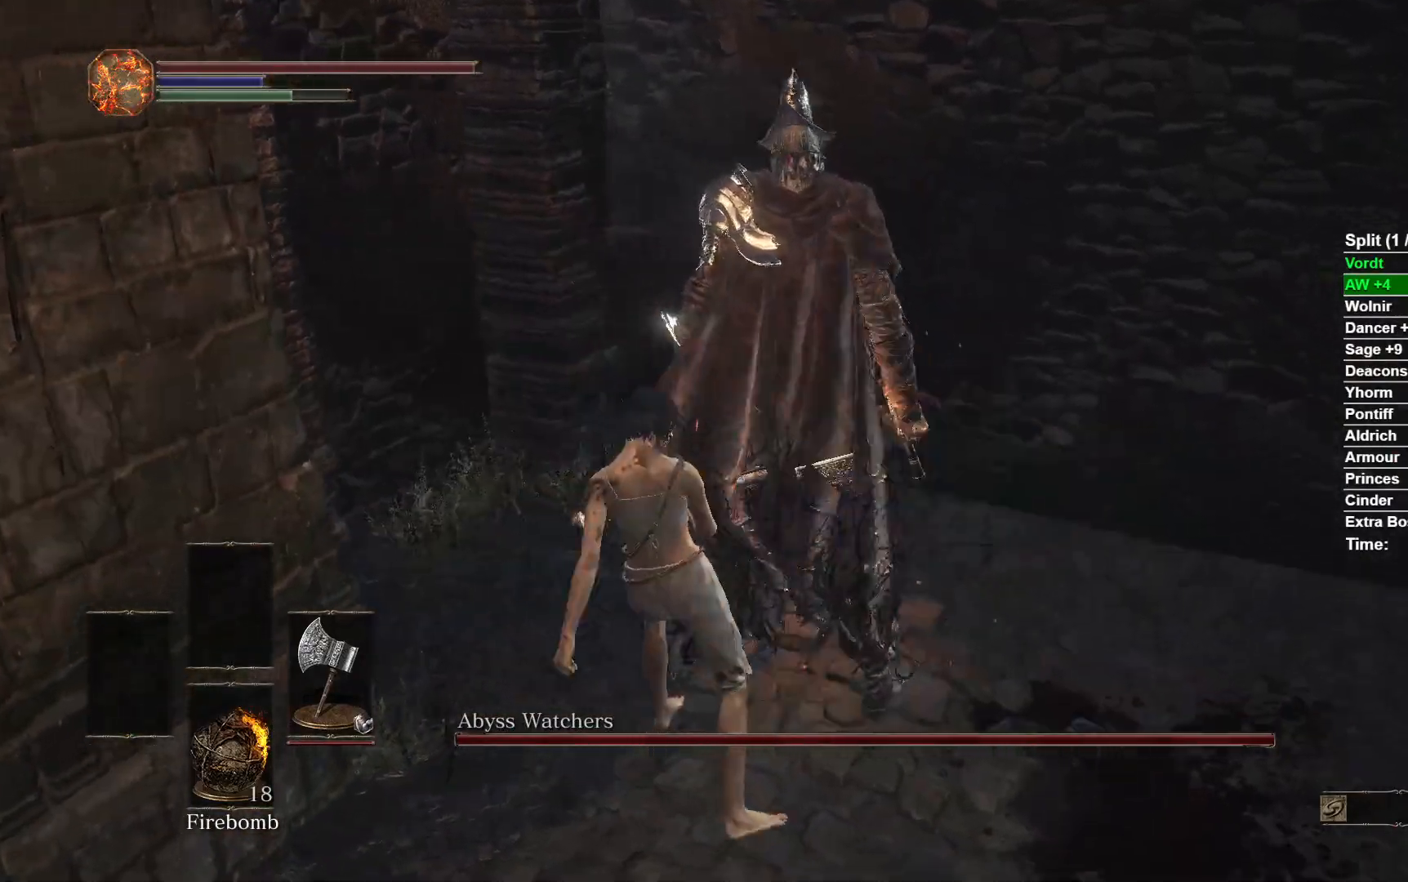
{"buttons": [], "left_stick": "center", "right_stick": "center", "button_events": []}
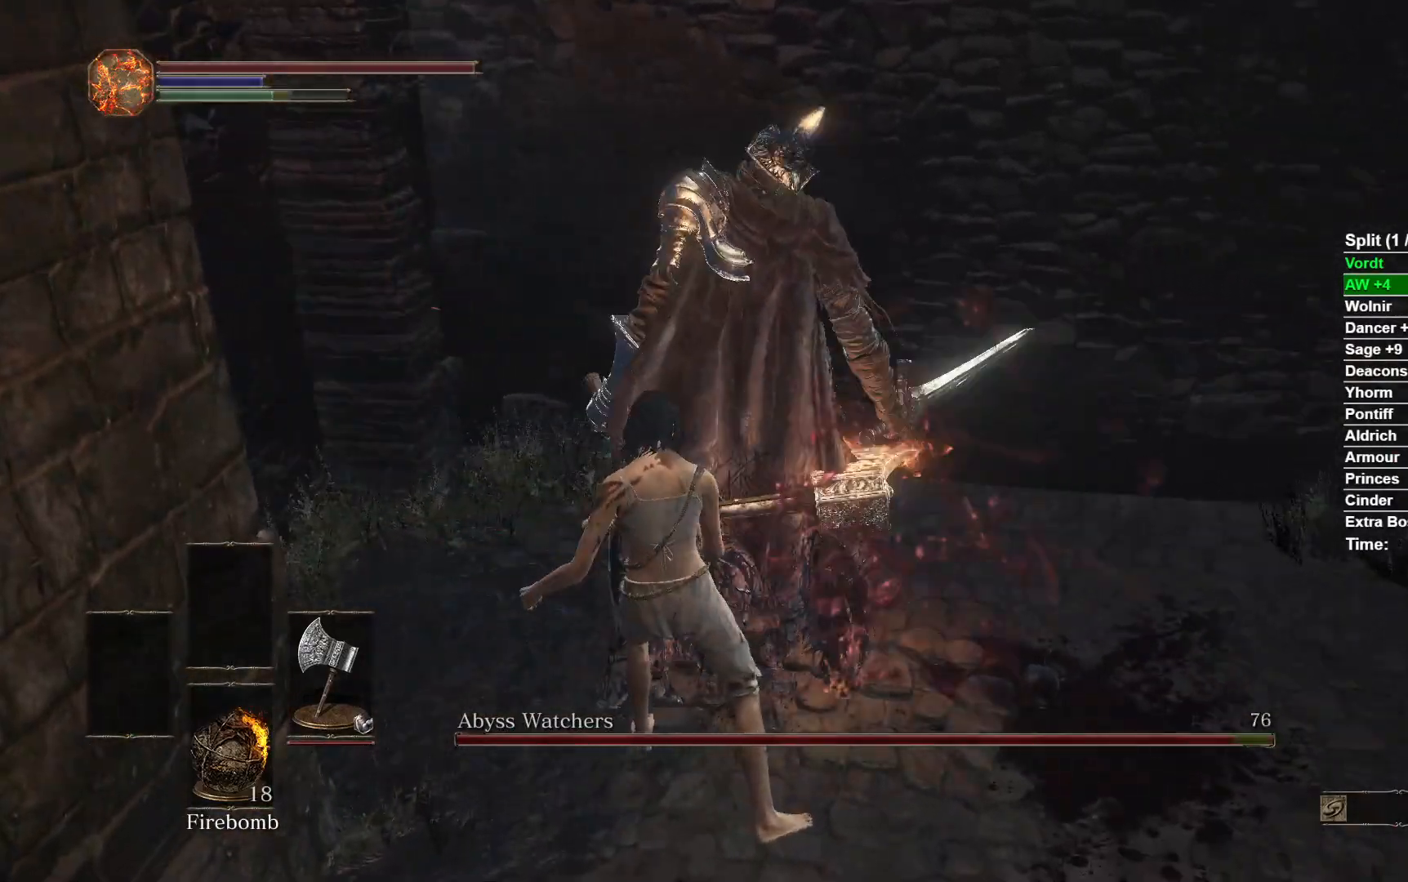
{"buttons": [], "left_stick": "center", "right_stick": "down", "button_events": []}
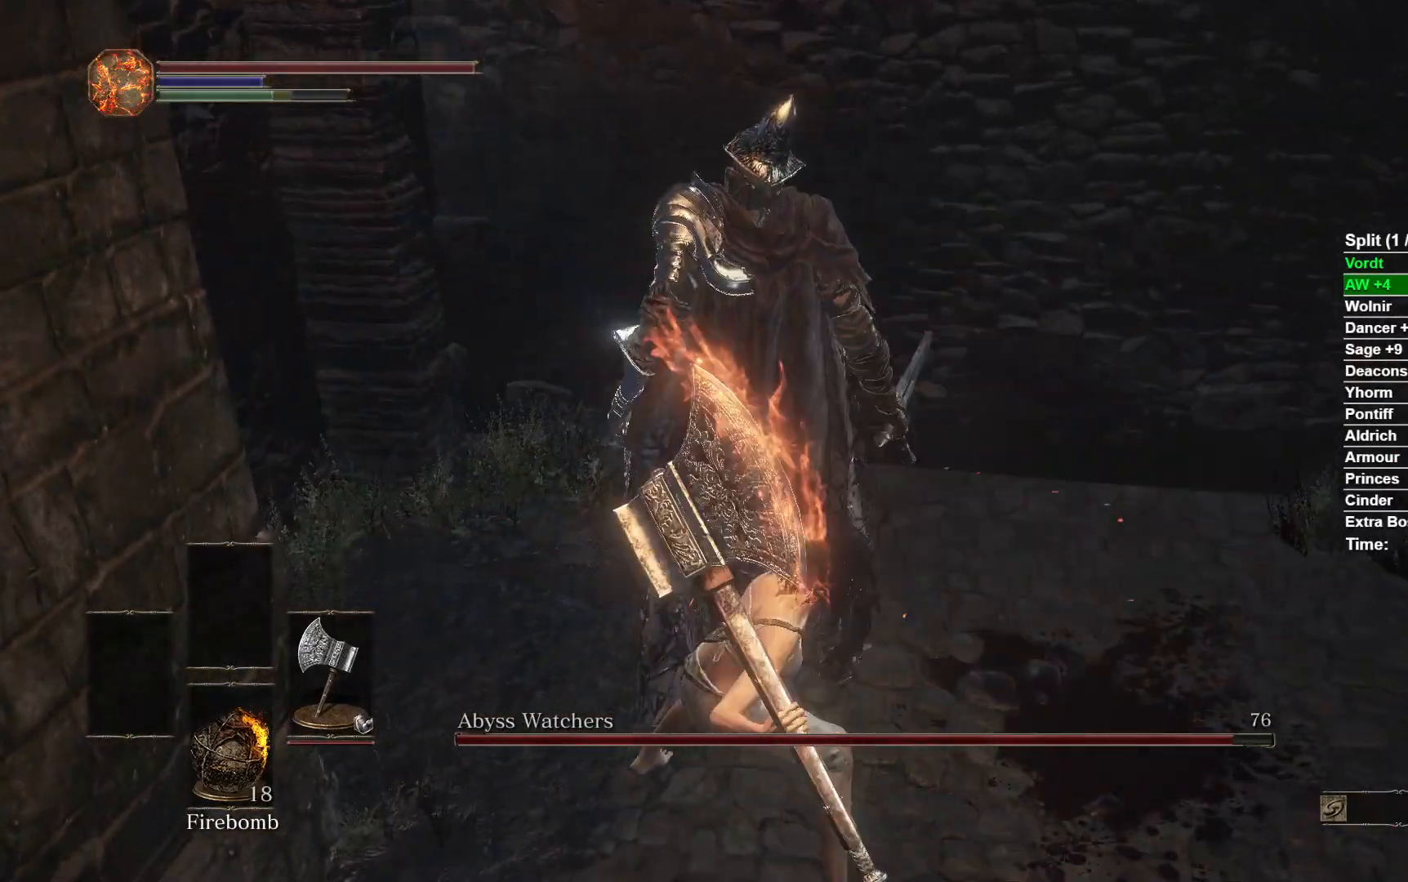
{"buttons": [], "left_stick": "center", "right_stick": "right", "button_events": []}
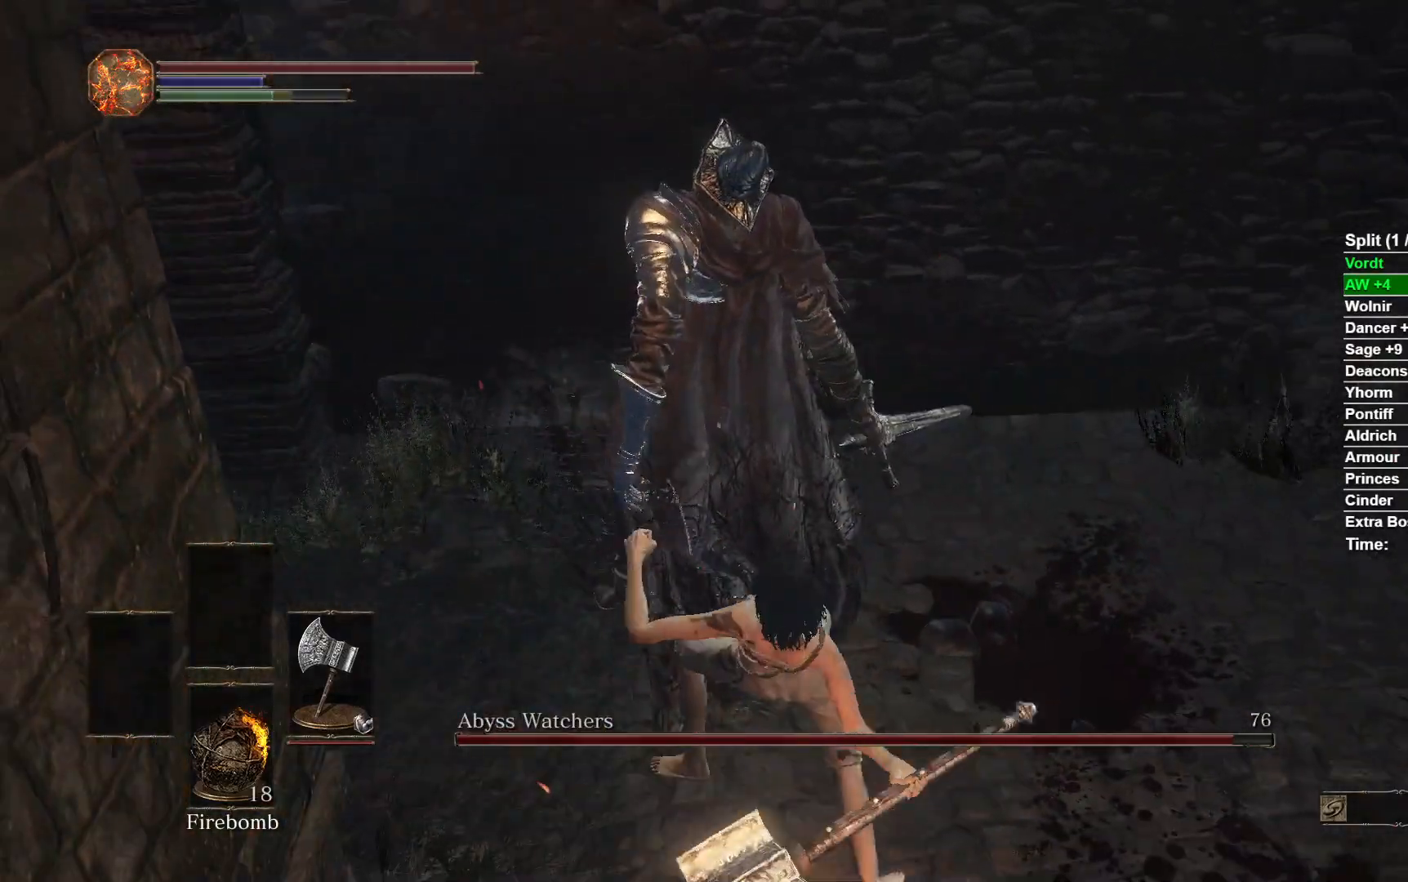
{"buttons": [], "left_stick": "center", "right_stick": "left", "button_events": []}
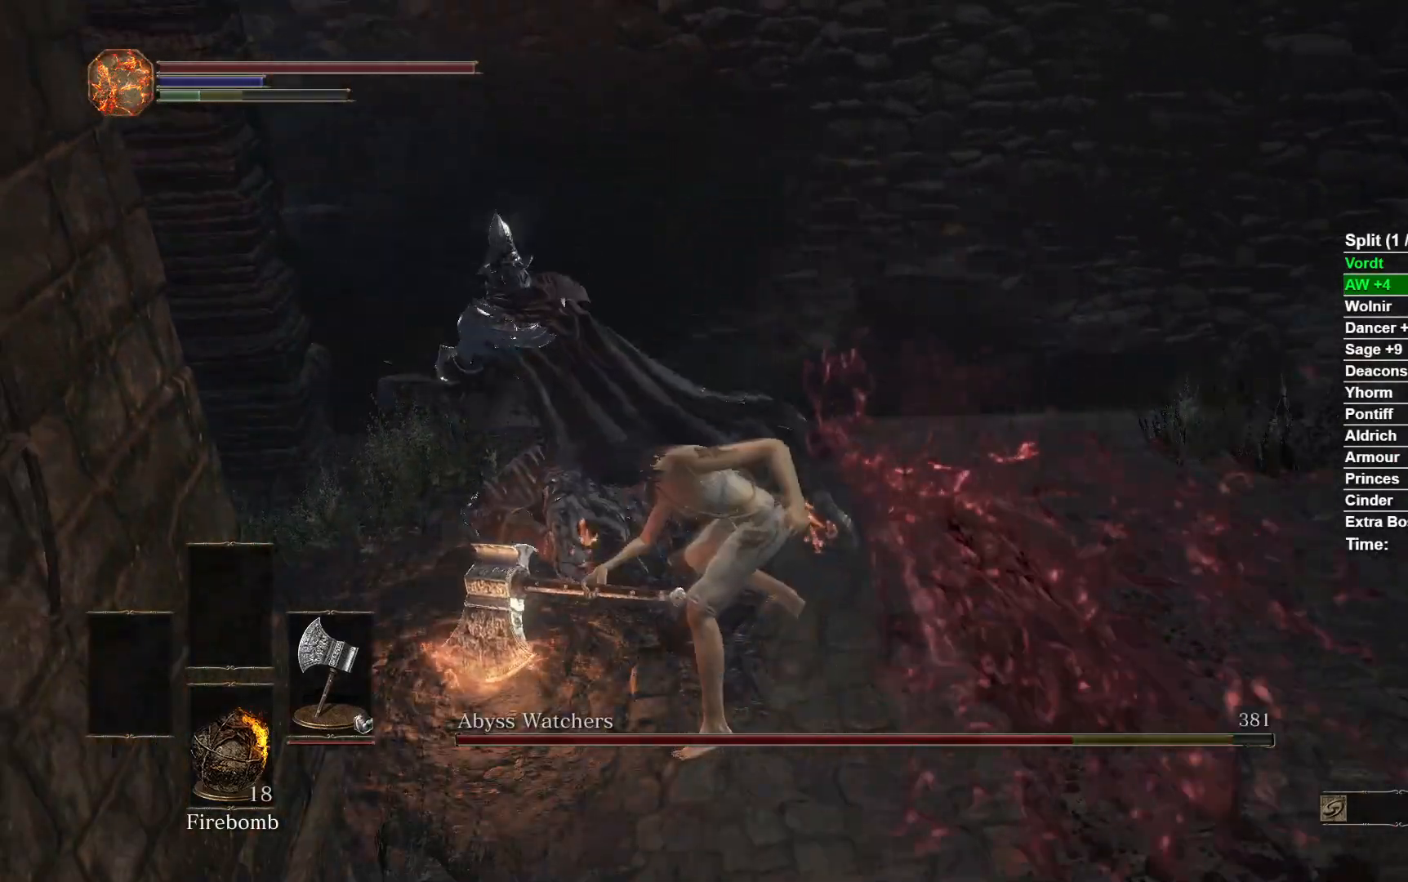
{"buttons": [], "left_stick": "right", "right_stick": "center", "button_events": []}
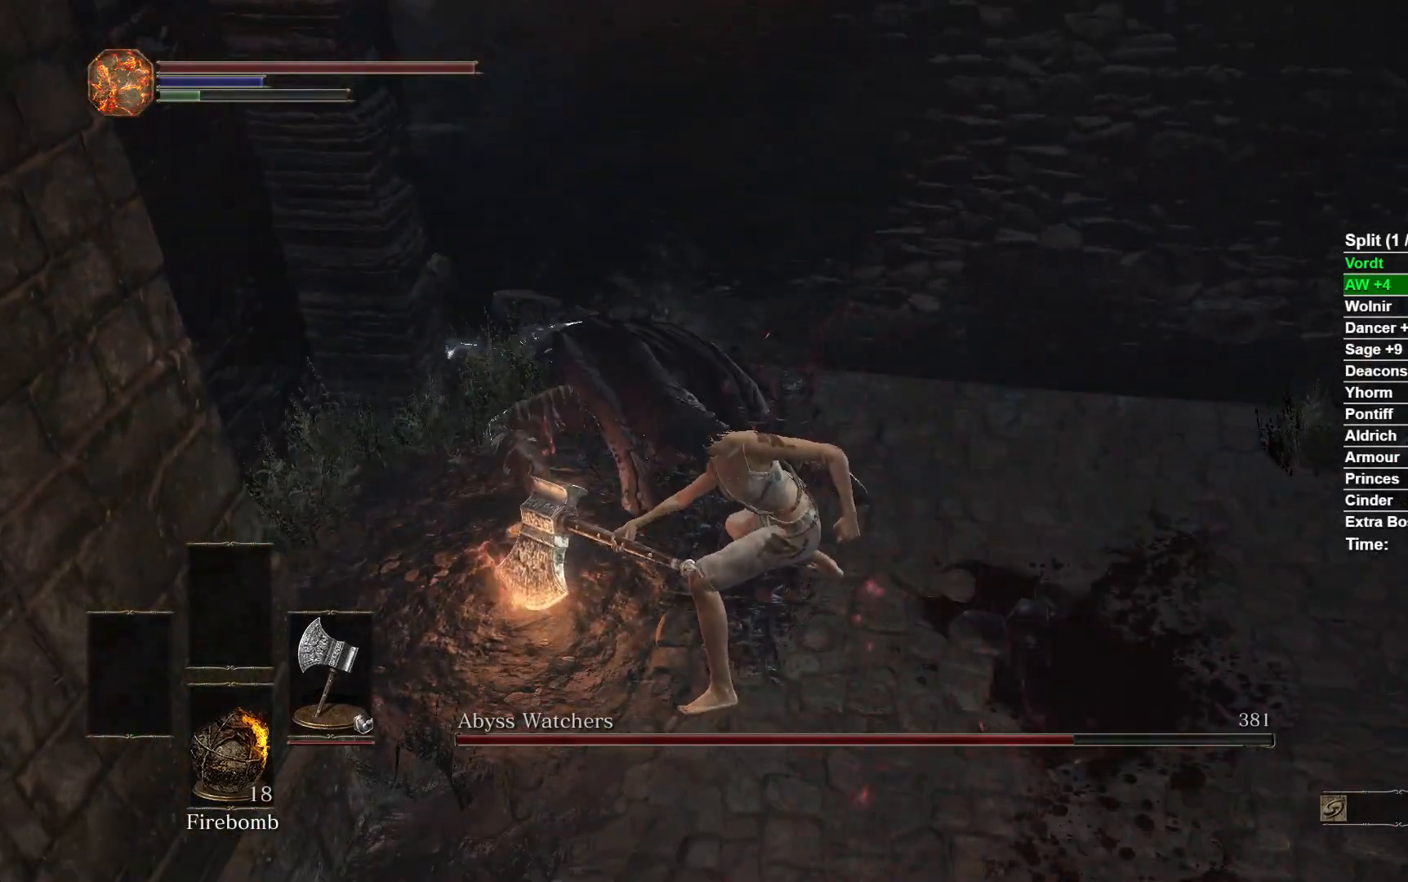
{"buttons": [], "left_stick": "down-right", "right_stick": "left", "button_events": []}